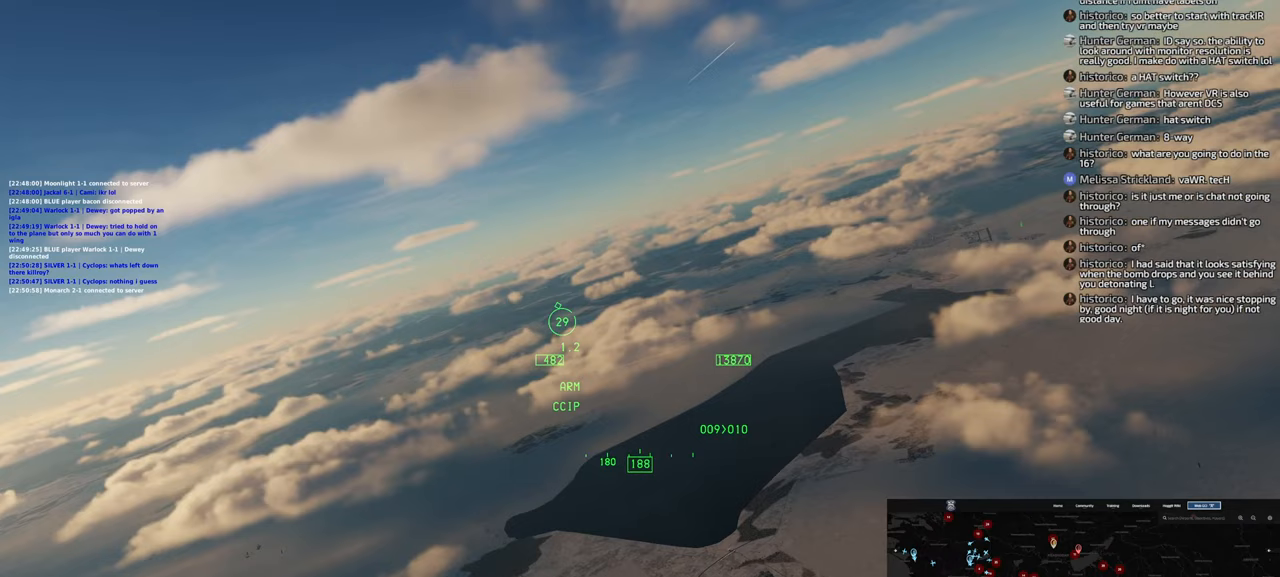
Gameplay with a controller (Xbox layout); each line is a JSON object with the inputs held at the frame after it. "events" lists button and stick changes between this image and that frame as [ms after this image, input, new state], when the widget could be followed in between.
{"buttons": ["L1", "R2"], "left_stick": "center", "right_stick": "center", "events": [[317, "R2", "down"]]}
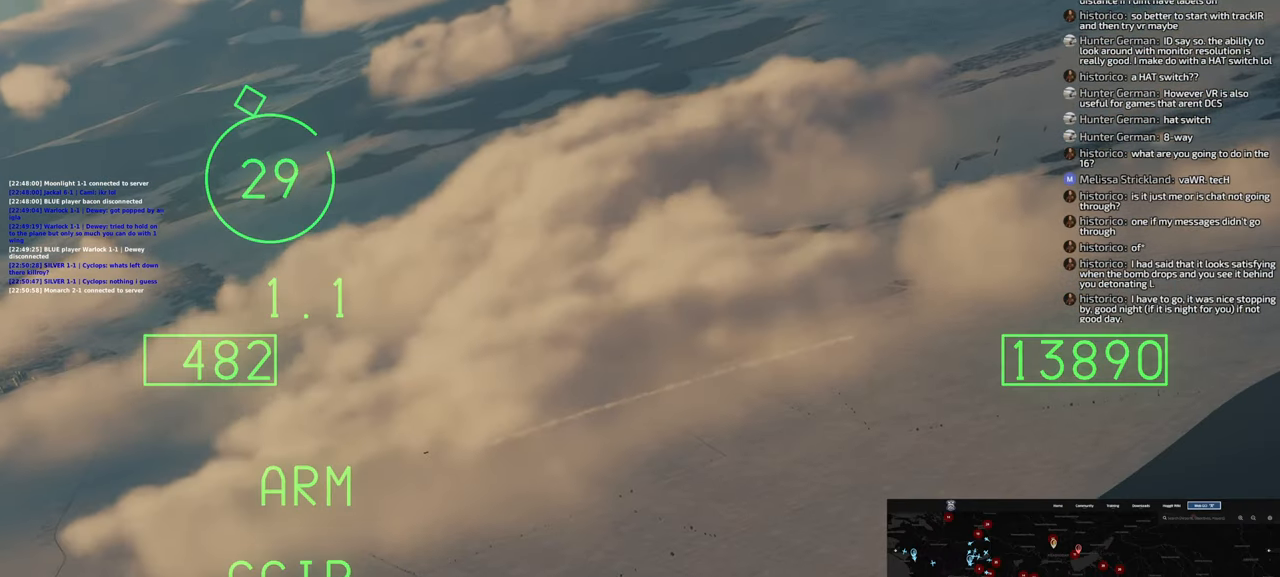
{"buttons": ["L1", "R2"], "left_stick": "center", "right_stick": "center", "events": []}
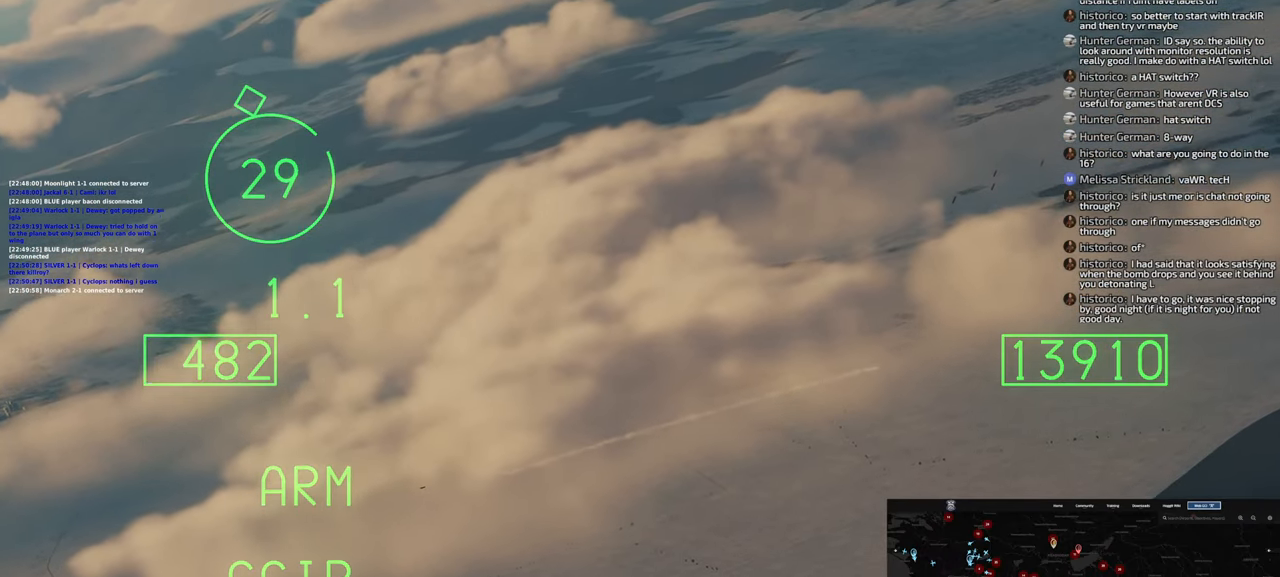
{"buttons": ["L1", "R2"], "left_stick": "center", "right_stick": "center", "events": []}
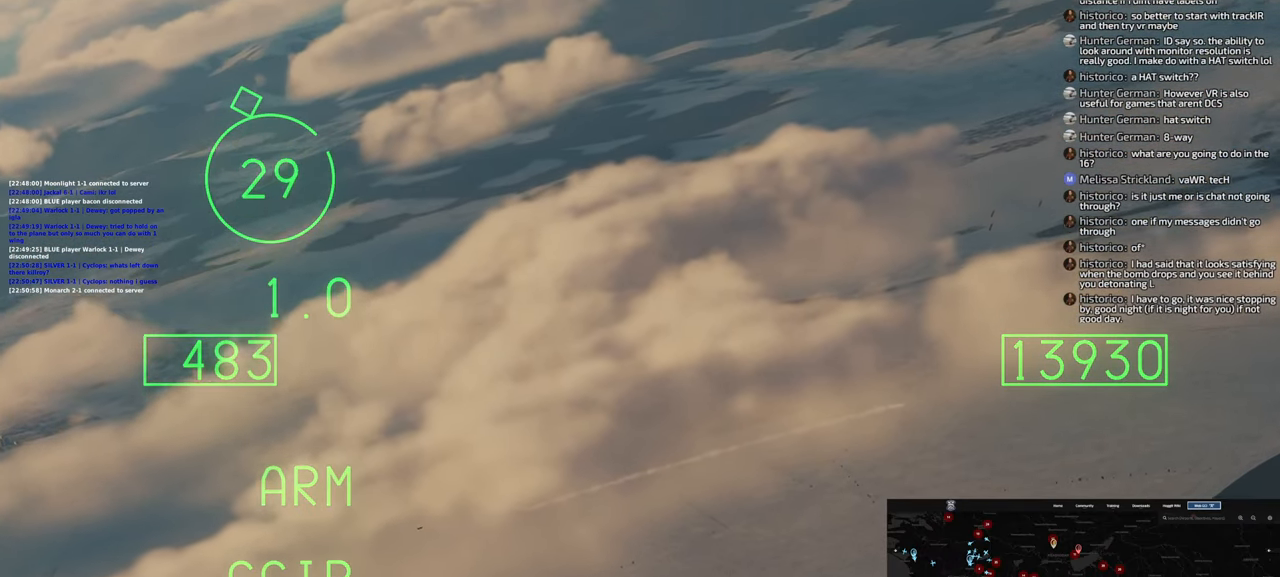
{"buttons": ["L1"], "left_stick": "center", "right_stick": "center", "events": [[383, "R2", "up"]]}
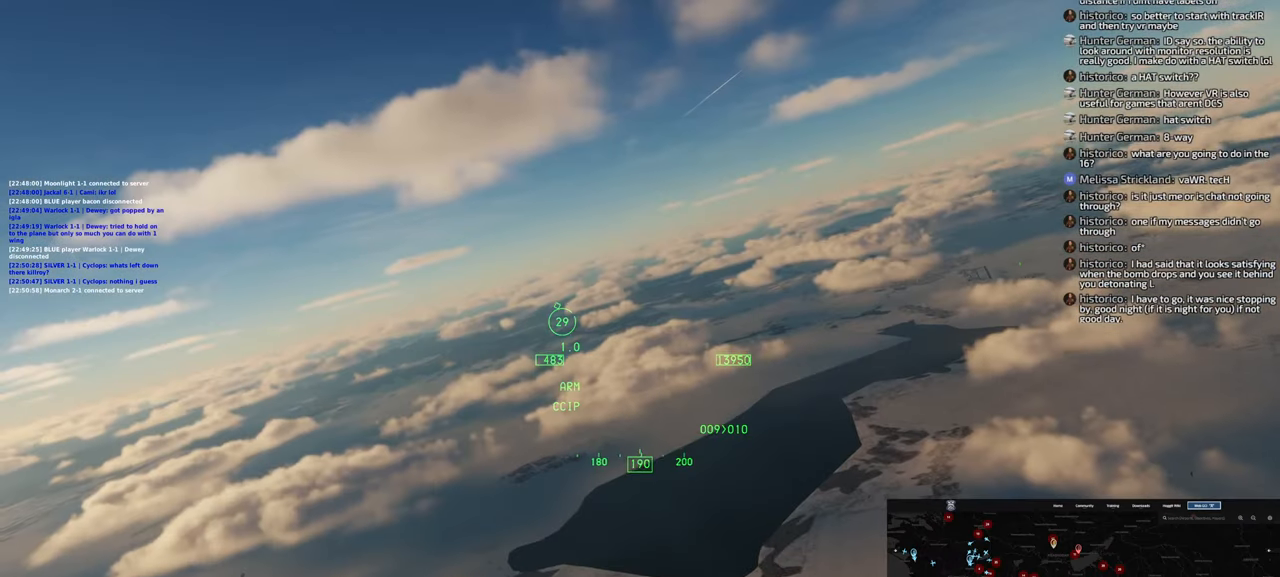
{"buttons": [], "left_stick": "right", "right_stick": "center", "events": [[217, "L1", "up"], [417, "left_stick", "right"]]}
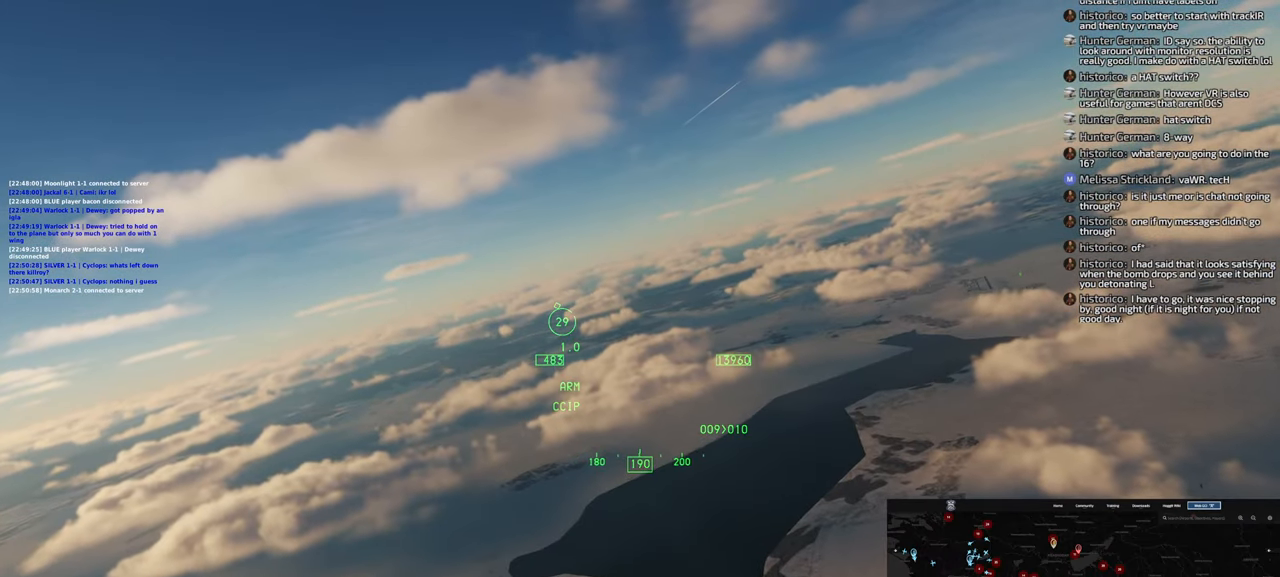
{"buttons": [], "left_stick": "right", "right_stick": "center", "events": []}
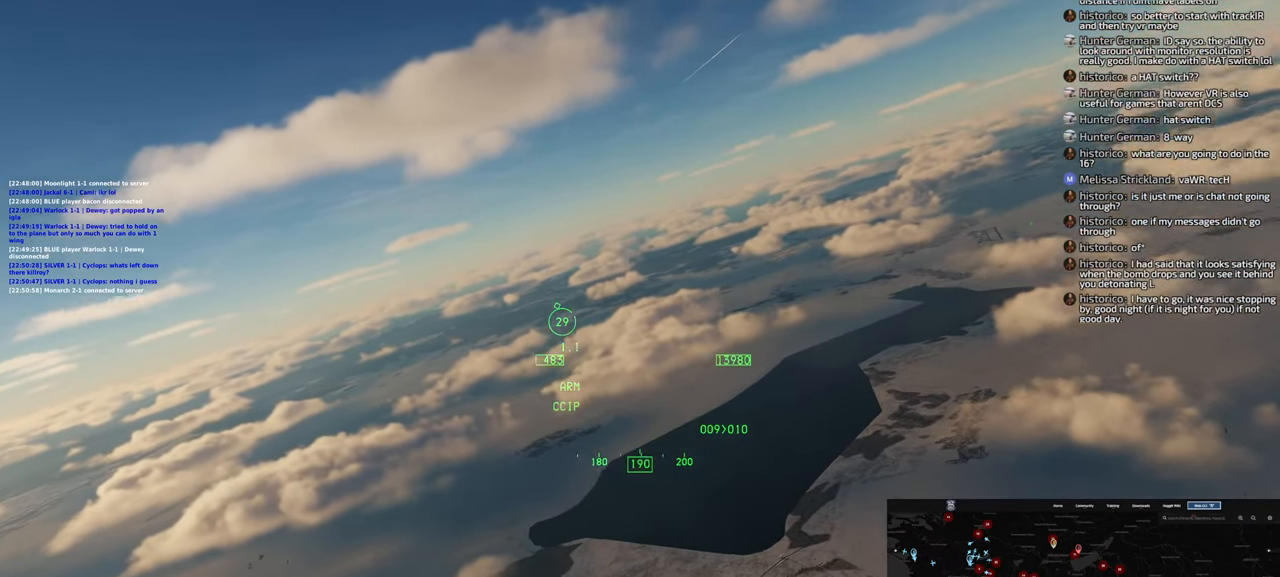
{"buttons": ["L1"], "left_stick": "center", "right_stick": "down-left", "events": [[117, "left_stick", "center"], [250, "right_stick", "down-left"], [450, "L1", "down"]]}
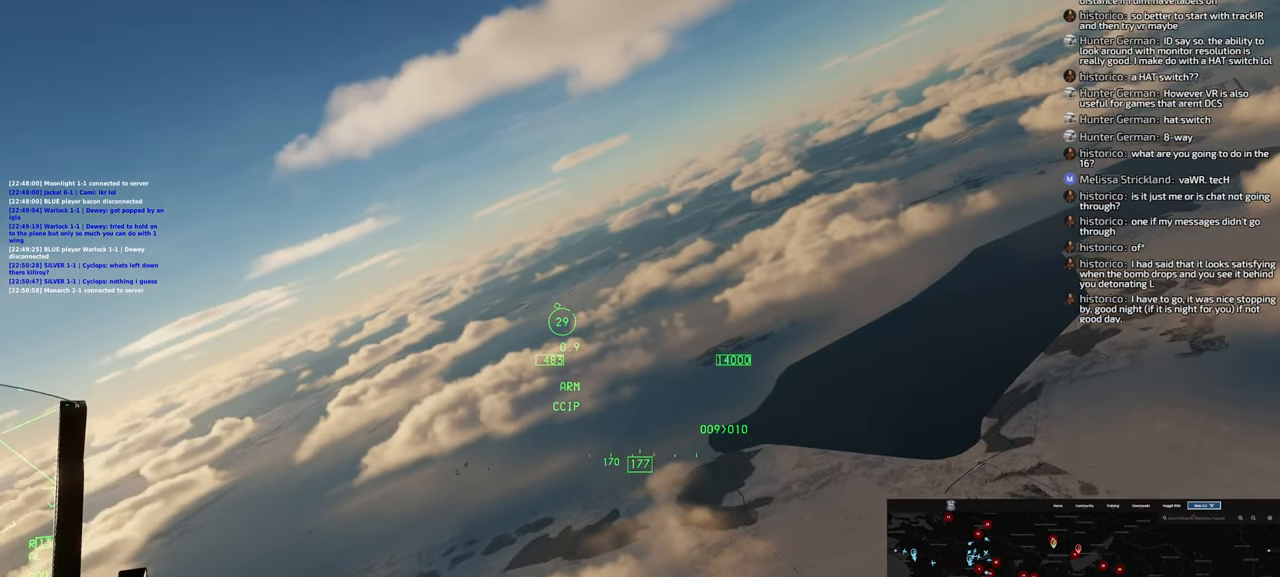
{"buttons": ["L1"], "left_stick": "center", "right_stick": "center", "events": [[100, "L1", "up"], [183, "right_stick", "center"], [383, "L1", "down"]]}
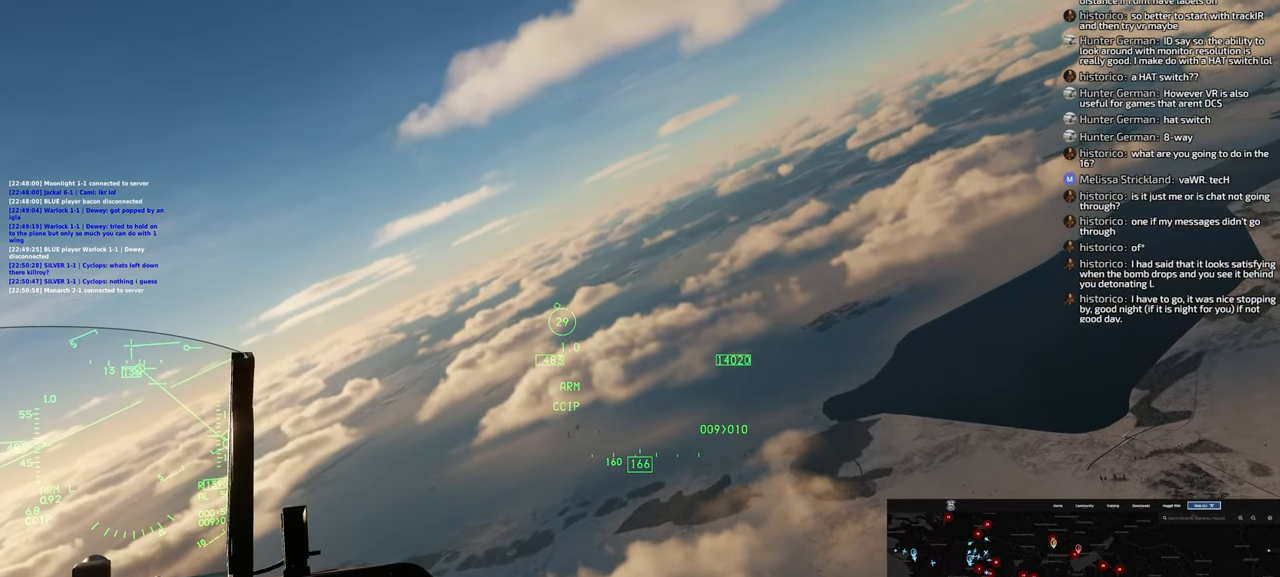
{"buttons": [], "left_stick": "center", "right_stick": "down-left", "events": [[267, "left_stick", "right"], [450, "L1", "up"], [450, "left_stick", "center"], [450, "right_stick", "down-left"]]}
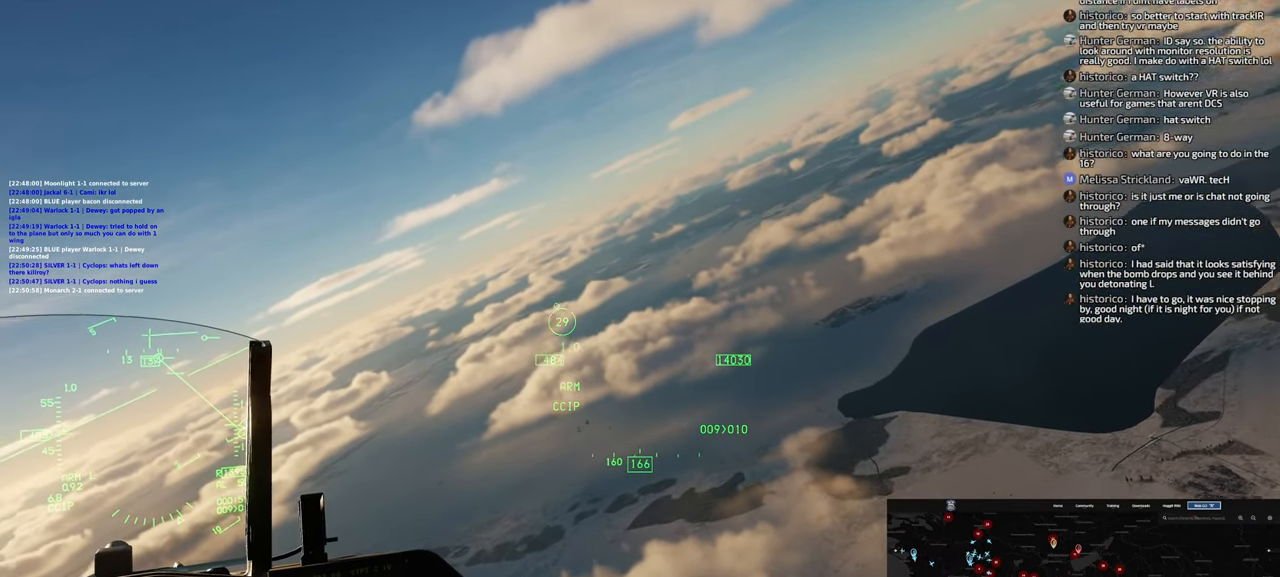
{"buttons": ["L1"], "left_stick": "center", "right_stick": "center"}
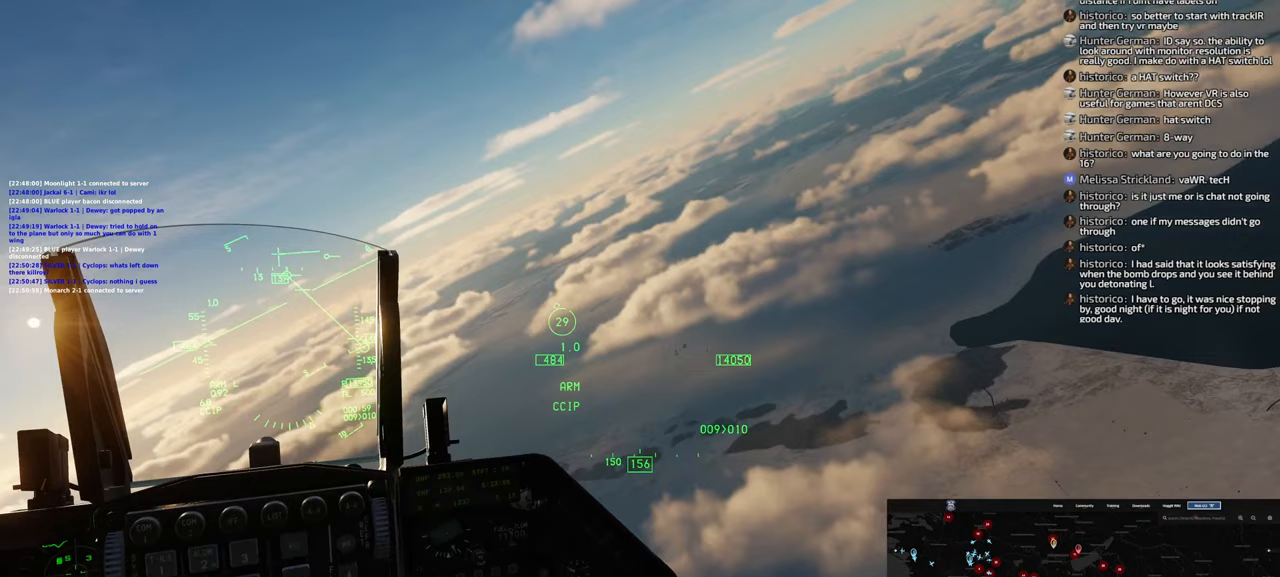
{"buttons": ["L1", "R2"], "left_stick": "center", "right_stick": "center", "events": [[150, "R2", "down"]]}
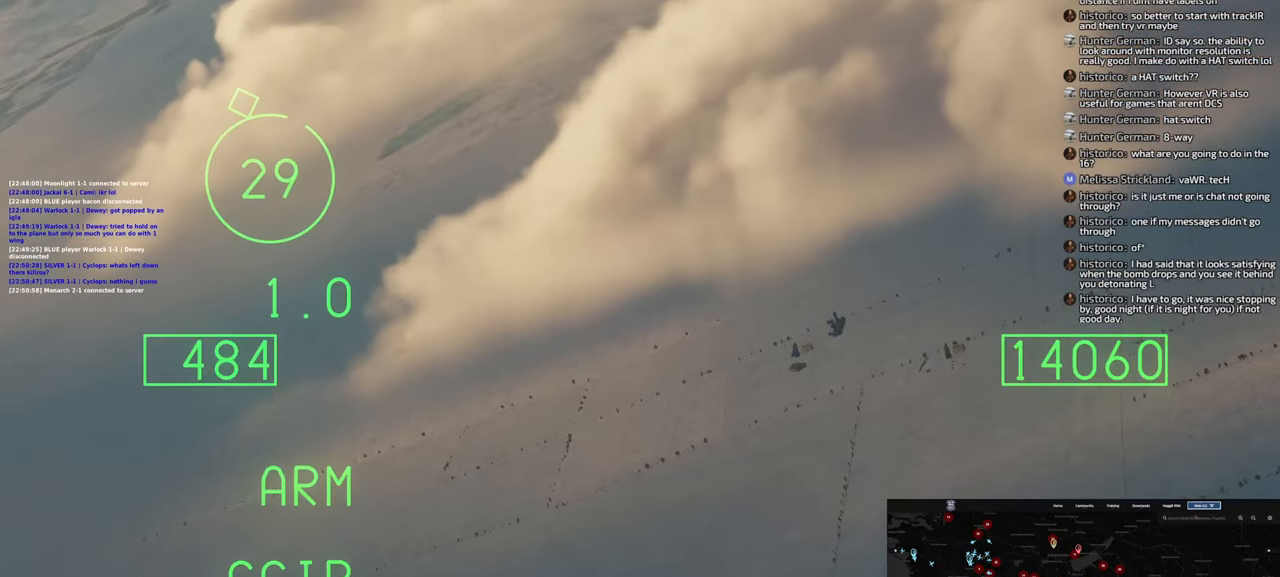
{"buttons": ["L1", "R2"], "left_stick": "center", "right_stick": "center", "events": []}
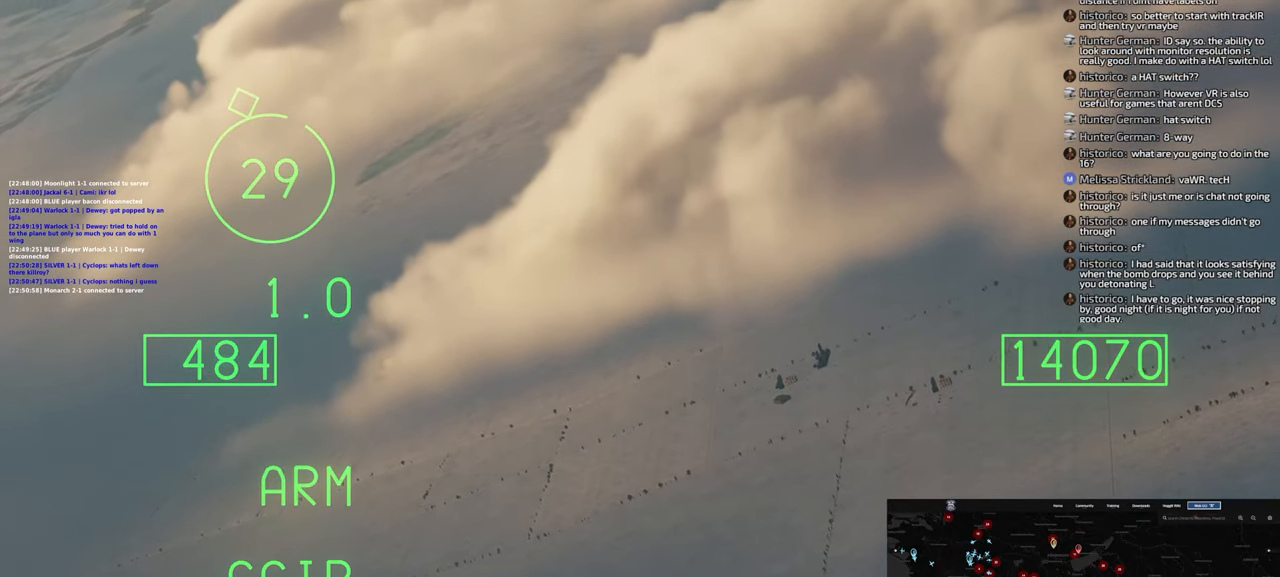
{"buttons": ["L1", "R2"], "left_stick": "center", "right_stick": "center", "events": []}
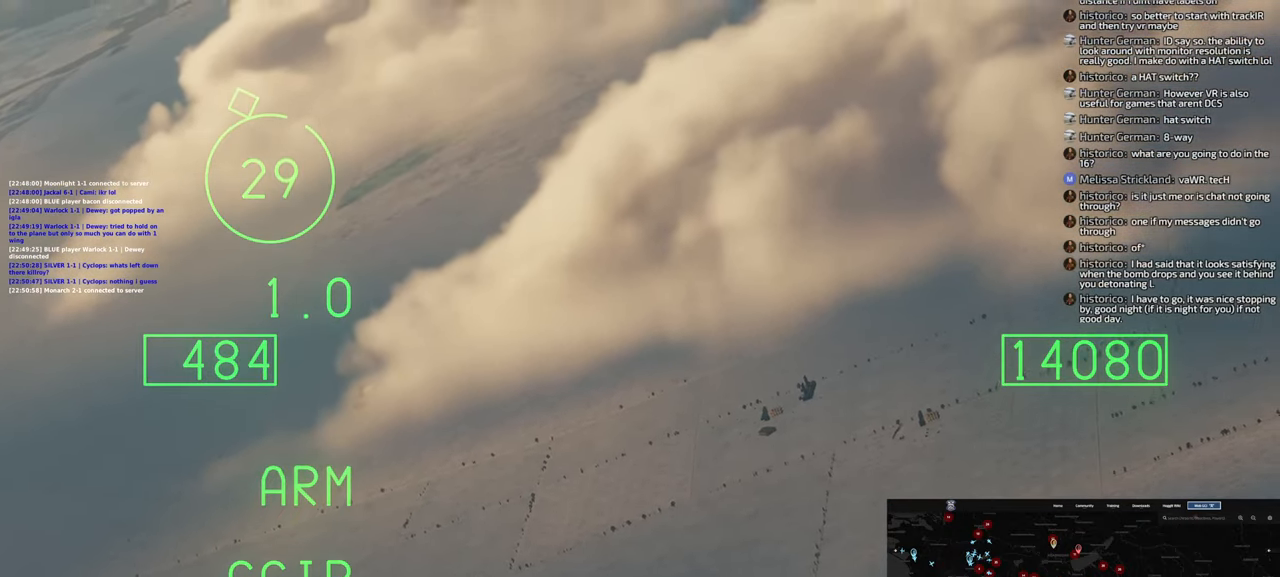
{"buttons": [], "left_stick": "center", "right_stick": "center", "events": [[100, "R2", "up"], [183, "L1", "up"]]}
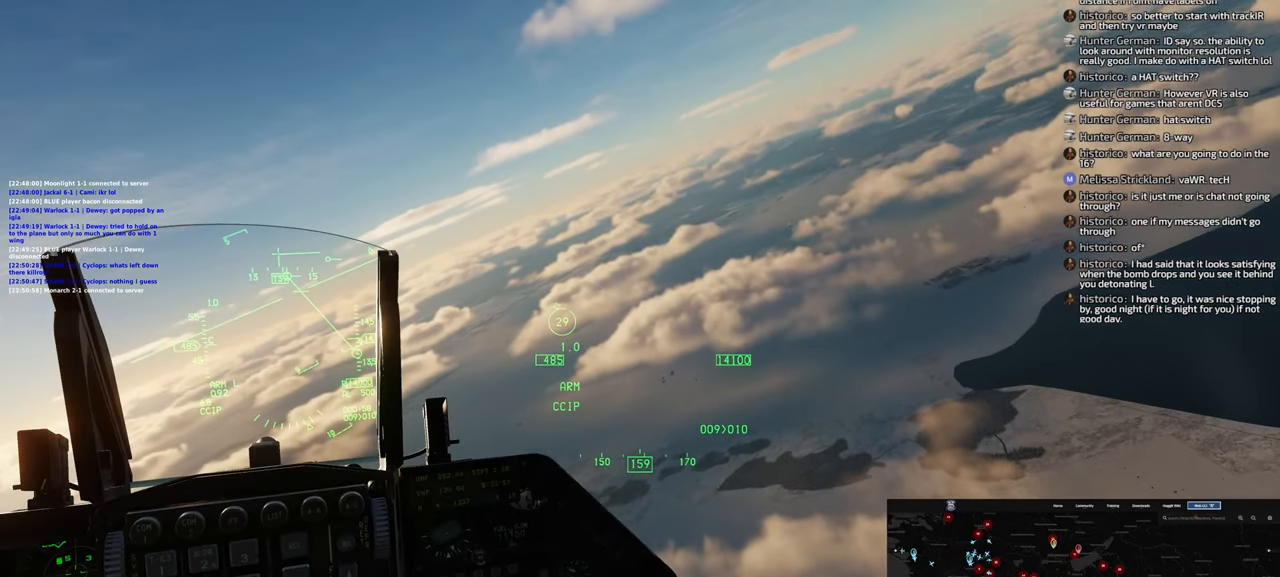
{"buttons": [], "left_stick": "center", "right_stick": "center", "events": []}
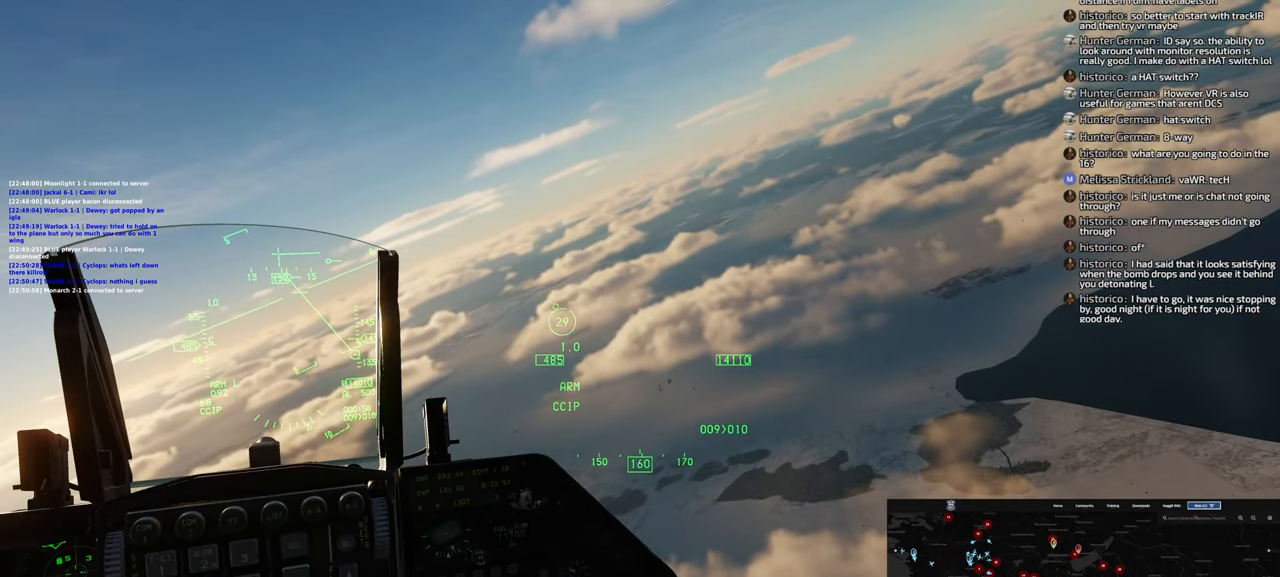
{"buttons": [], "left_stick": "center", "right_stick": "up-right", "events": [[433, "right_stick", "up-right"]]}
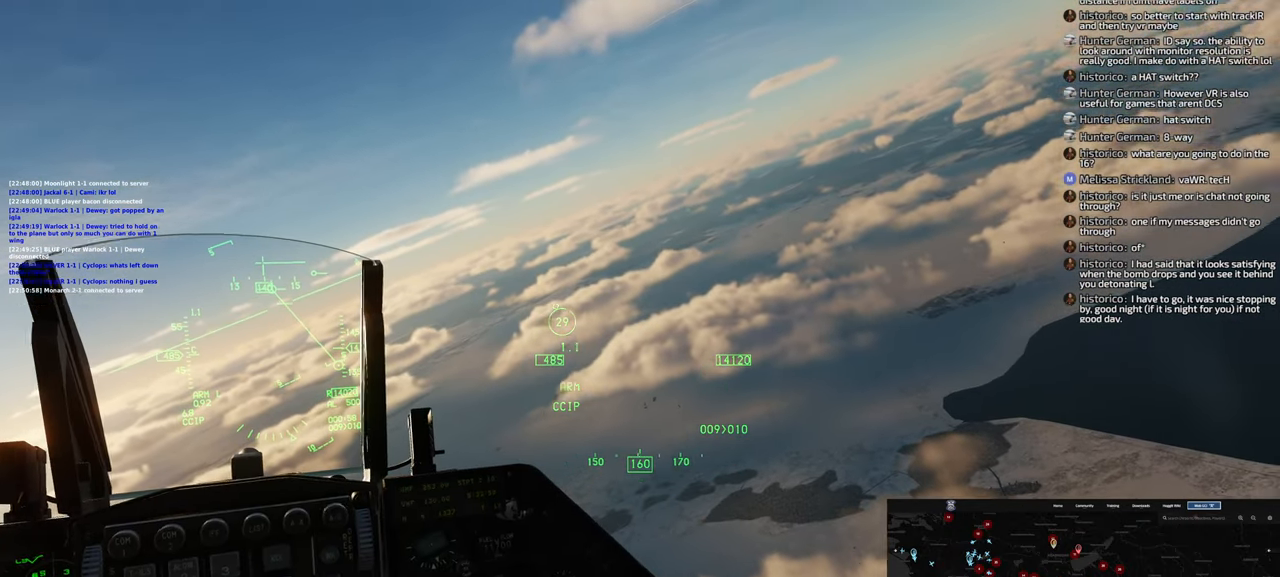
{"buttons": [], "left_stick": "center", "right_stick": "center", "events": [[383, "right_stick", "center"]]}
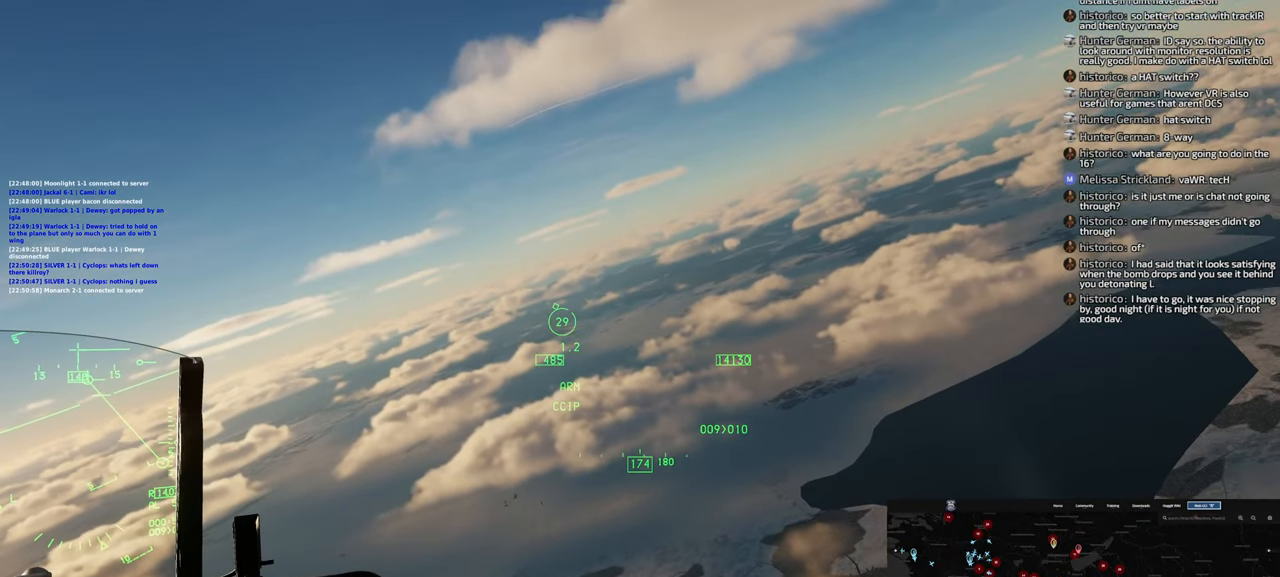
{"buttons": ["L1", "R2"], "left_stick": "center", "right_stick": "center", "events": [[183, "L1", "down"], [333, "R2", "down"]]}
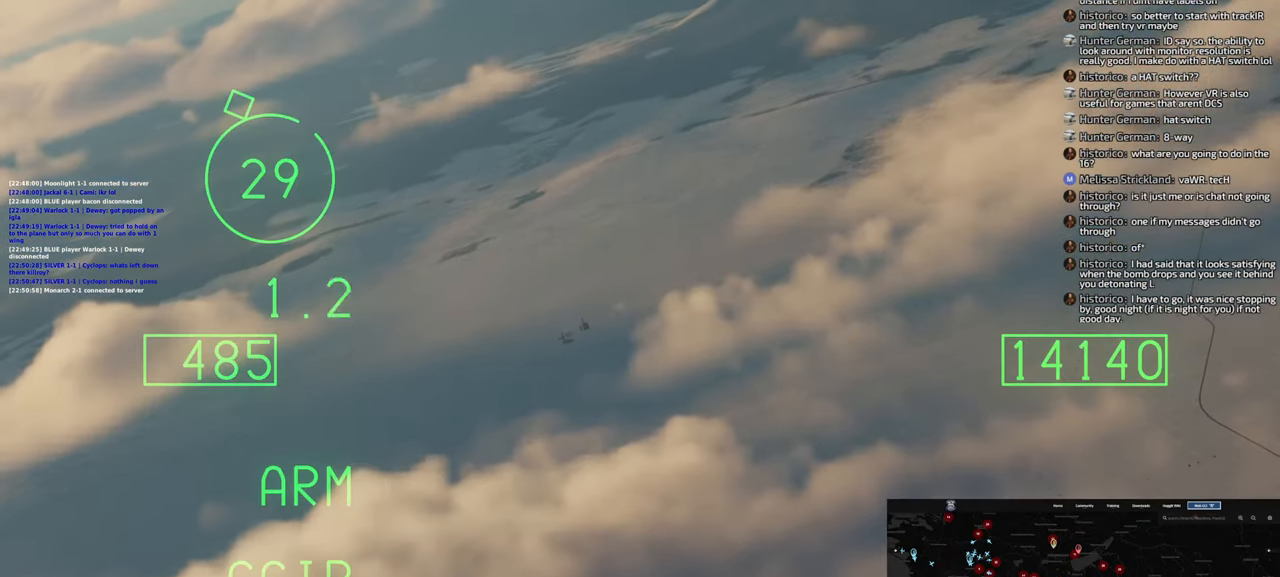
{"buttons": ["L1", "R2"], "left_stick": "center", "right_stick": "center", "events": []}
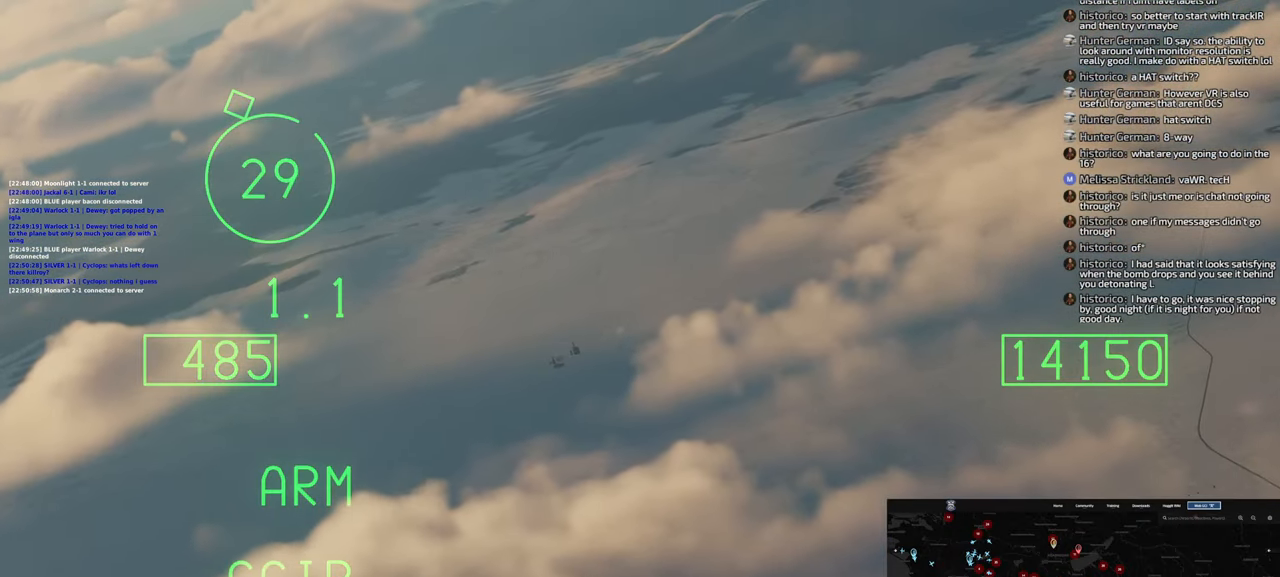
{"buttons": ["L1", "R2"], "left_stick": "center", "right_stick": "center", "events": []}
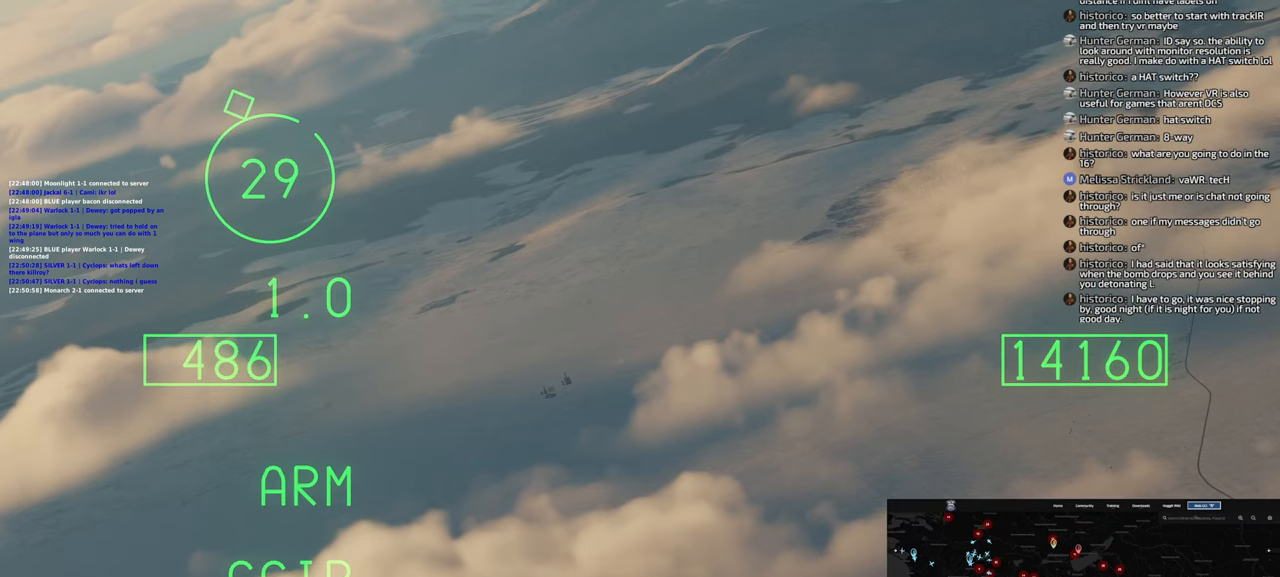
{"buttons": ["L1", "R2"], "left_stick": "center", "right_stick": "center", "events": []}
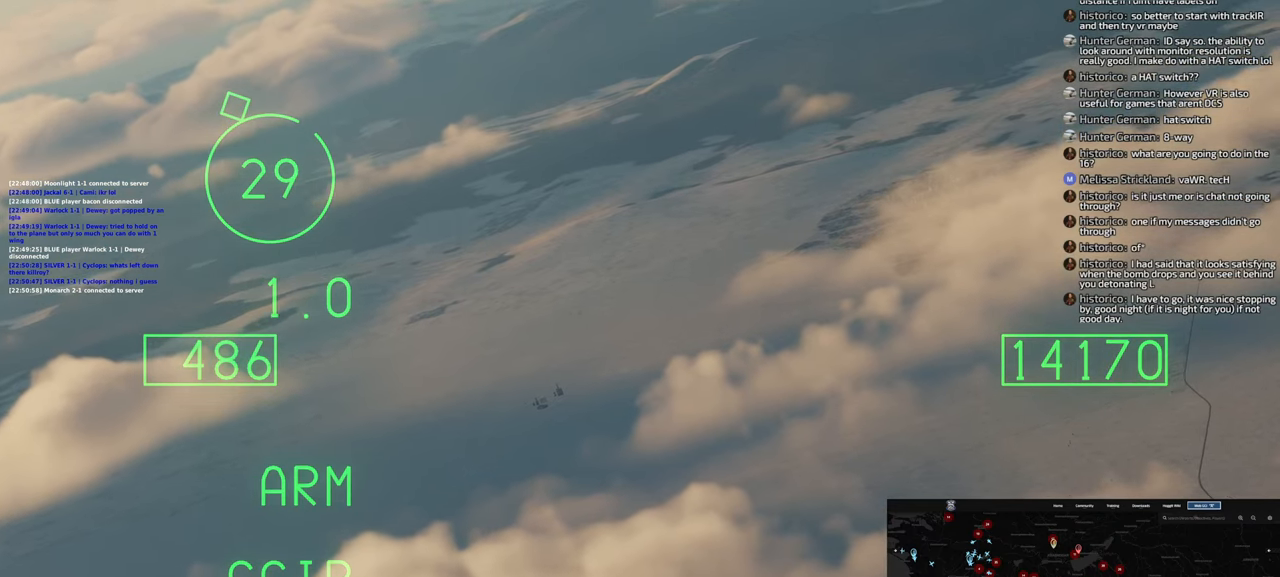
{"buttons": ["L1", "R2"], "left_stick": "center", "right_stick": "center", "events": []}
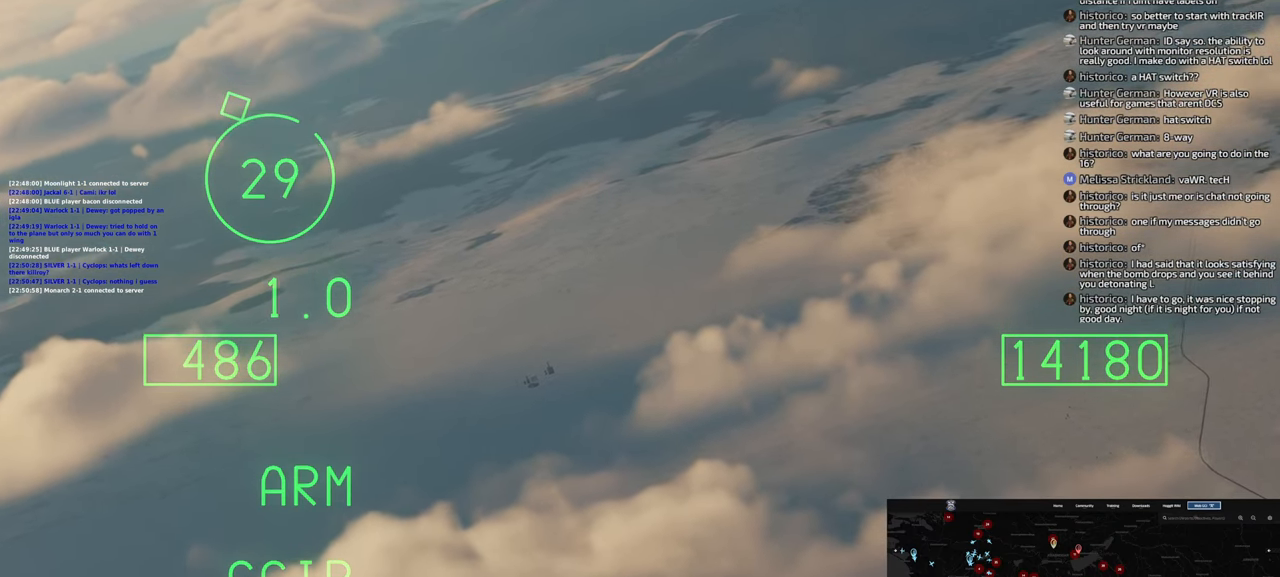
{"buttons": ["L1", "R2"], "left_stick": "center", "right_stick": "center", "events": []}
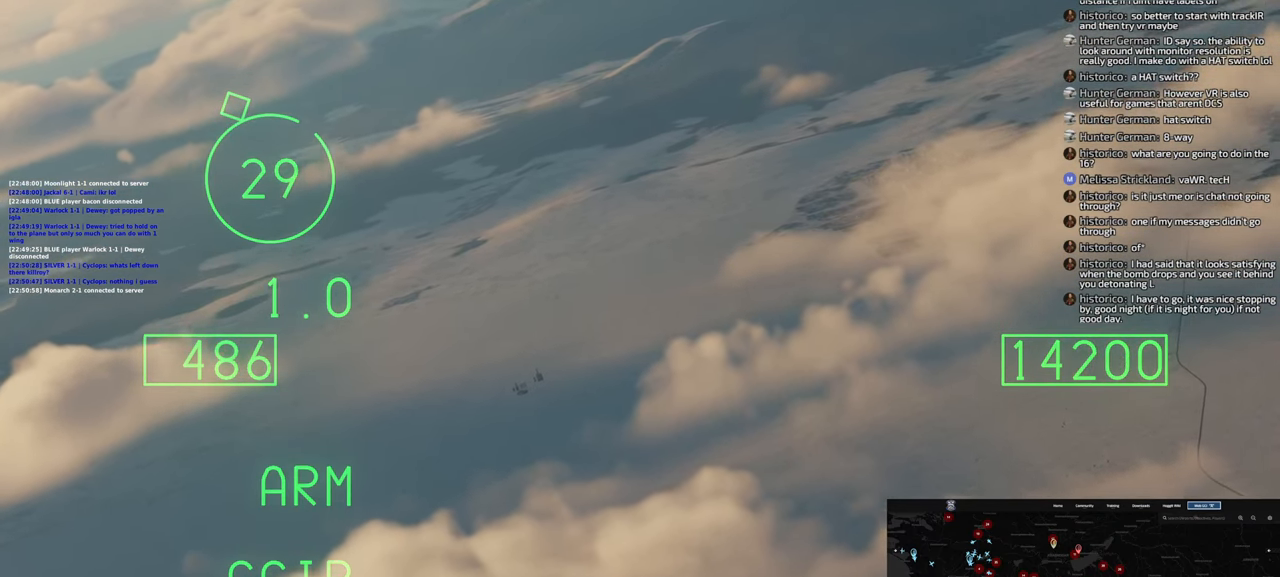
{"buttons": ["L1", "R2"], "left_stick": "center", "right_stick": "center", "events": []}
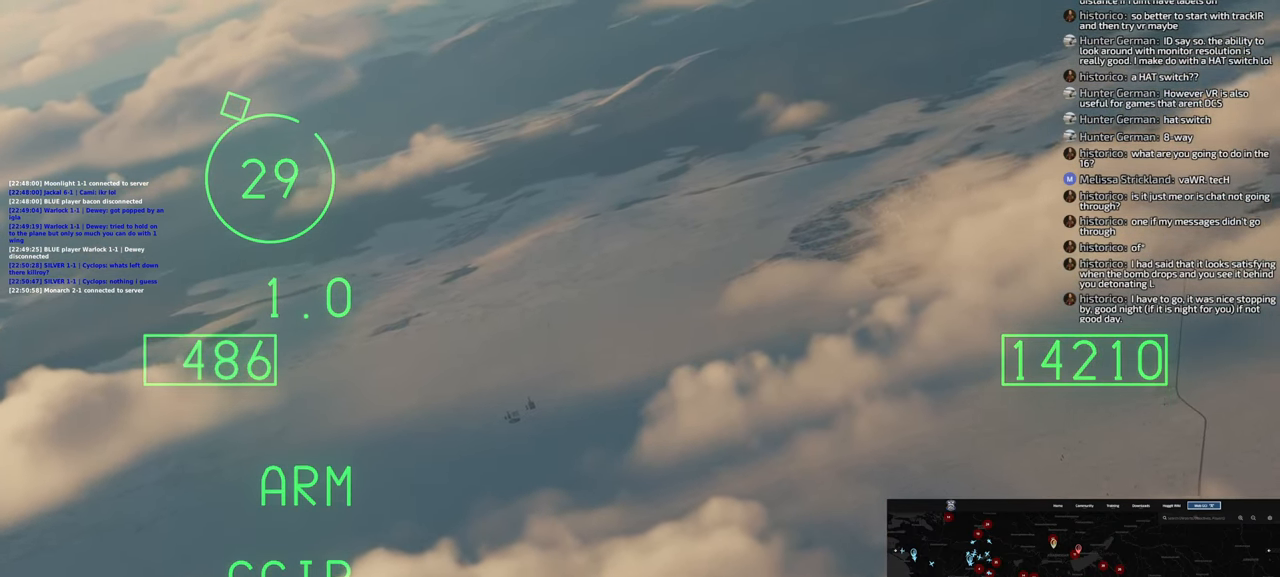
{"buttons": ["L1", "R2"], "left_stick": "center", "right_stick": "center", "events": []}
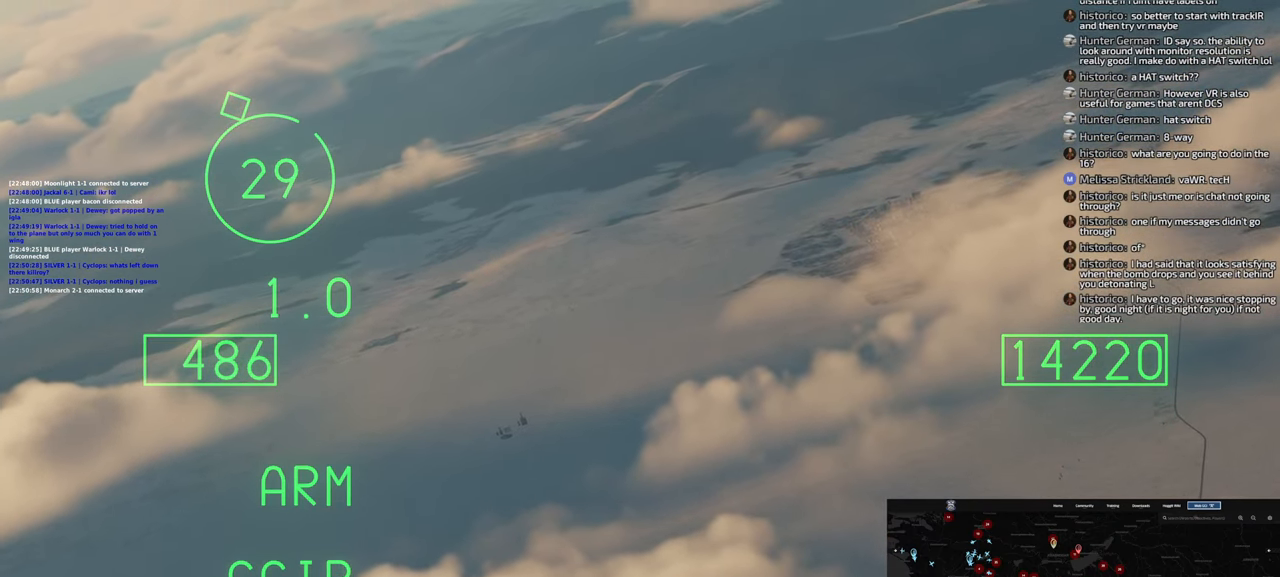
{"buttons": ["L1", "R2"], "left_stick": "center", "right_stick": "center", "events": []}
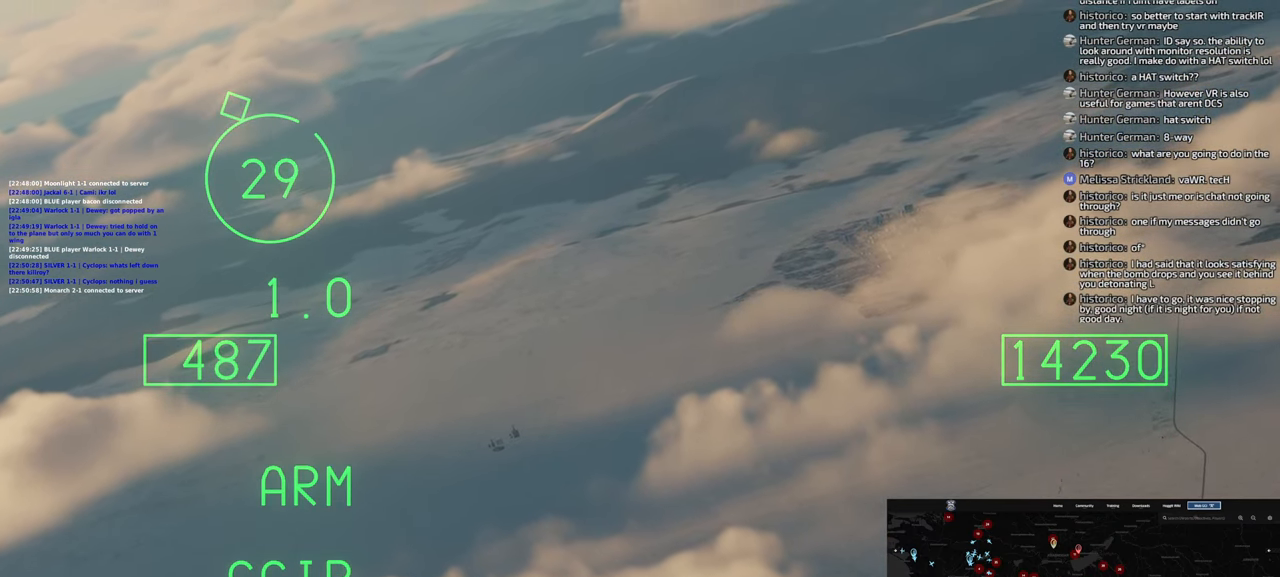
{"buttons": ["L1", "R2"], "left_stick": "center", "right_stick": "center", "events": []}
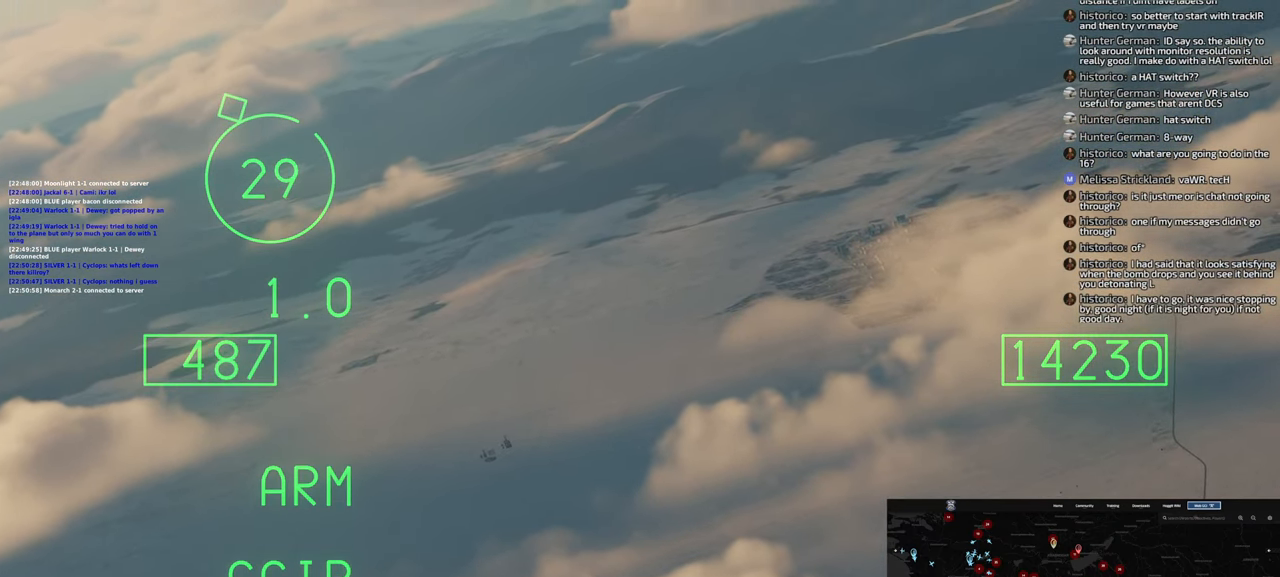
{"buttons": ["L1", "R2"], "left_stick": "center", "right_stick": "center", "events": []}
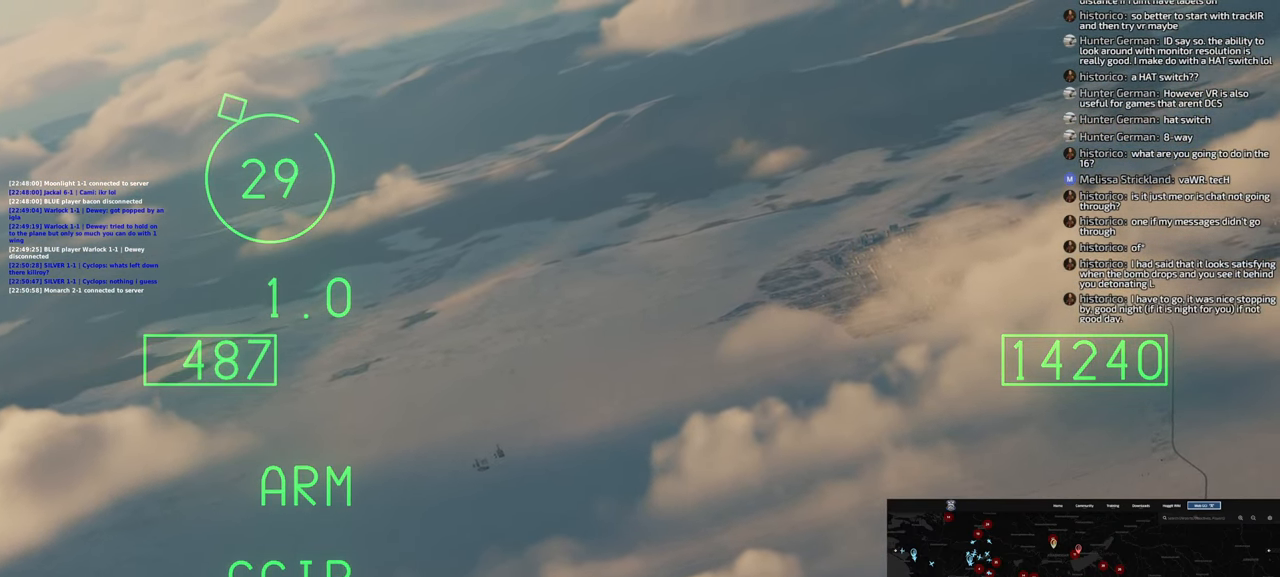
{"buttons": ["L1", "R2"], "left_stick": "center", "right_stick": "center", "events": []}